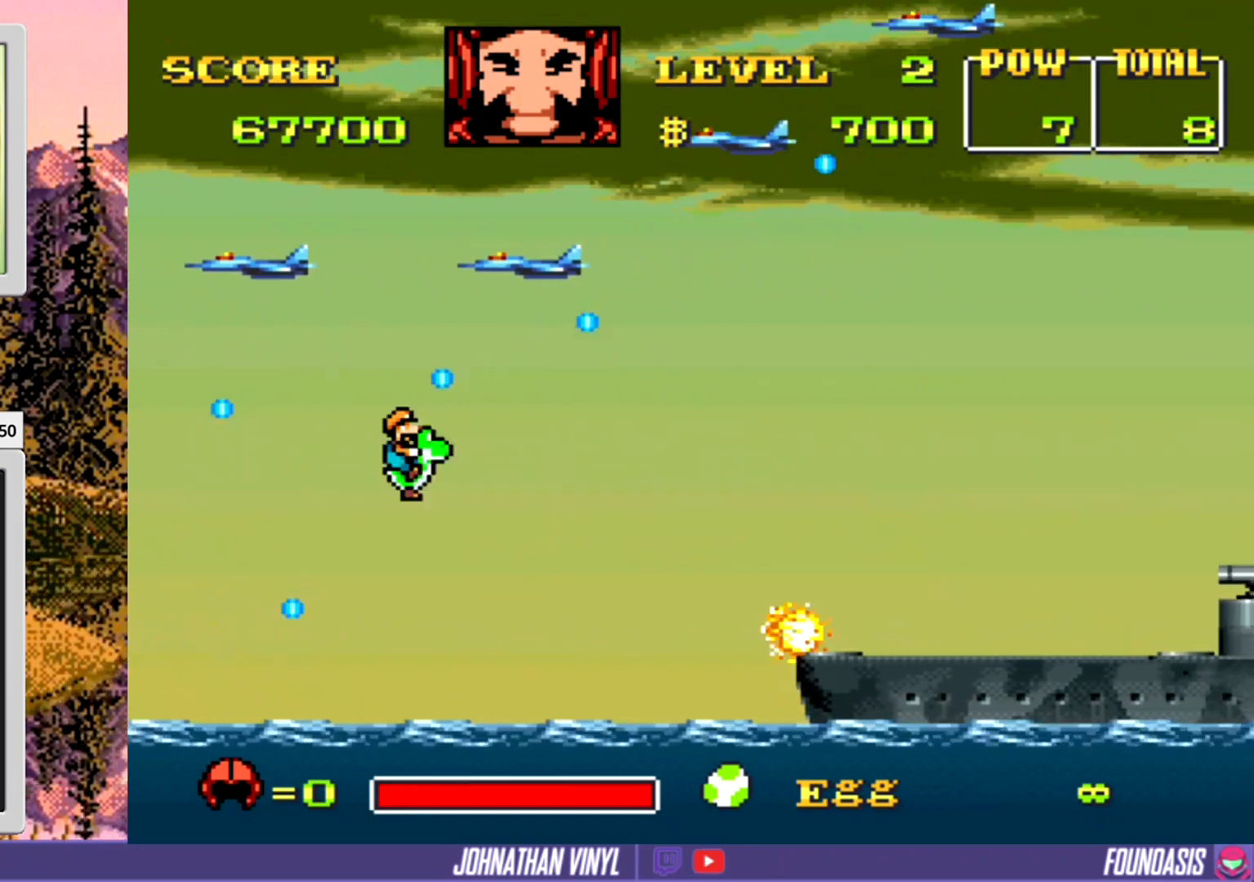
Gameplay with a controller (Nintendo layout); each line is a JSON object with the inputs held at the frame after it. "events" lists button and stick changes between this image and that frame as [ms after this image, input, new state], when the widget could be followed in between. Not read: DPAD_RIGHT L3 R3.
{"buttons": ["Y"], "events": []}
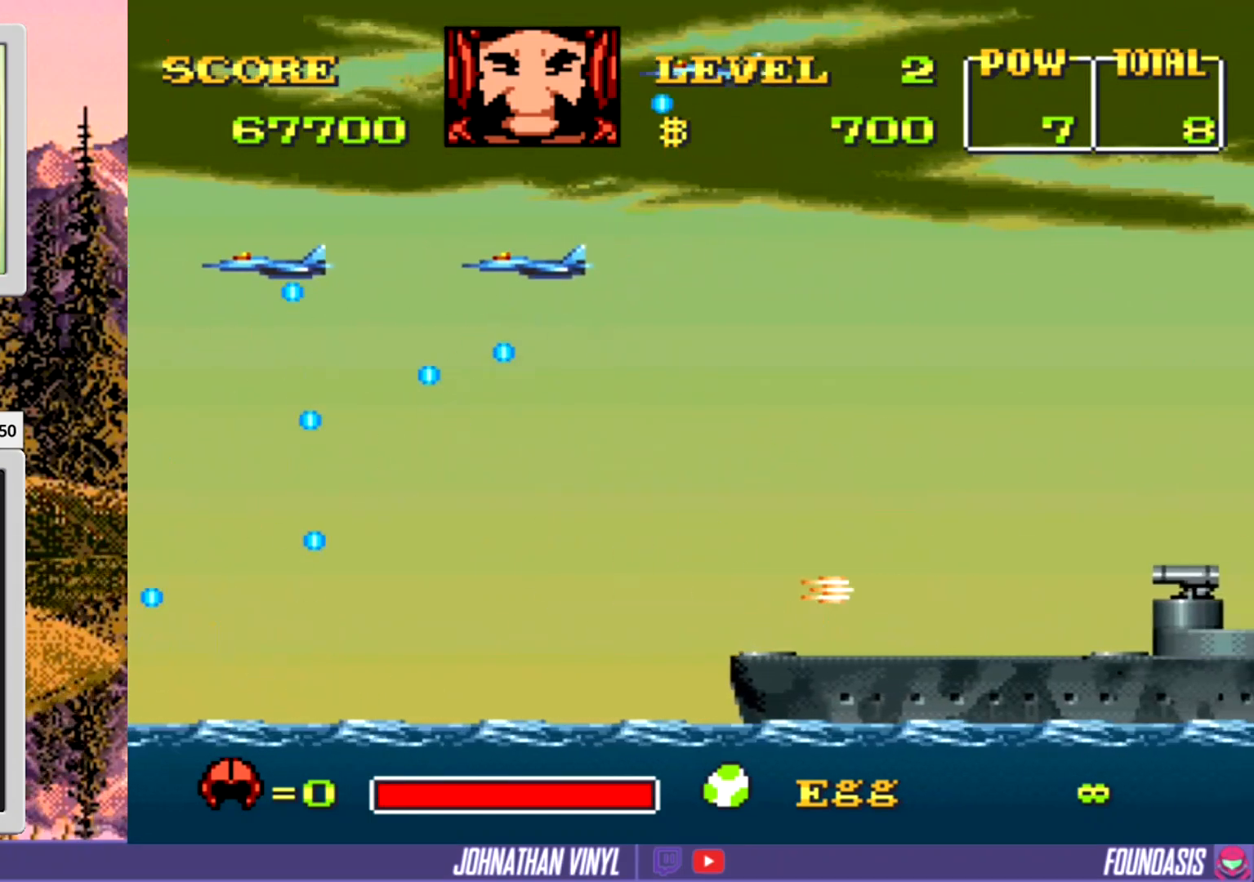
{"buttons": ["Y", "DPAD_UP"], "events": [[367, "DPAD_UP", "down"]]}
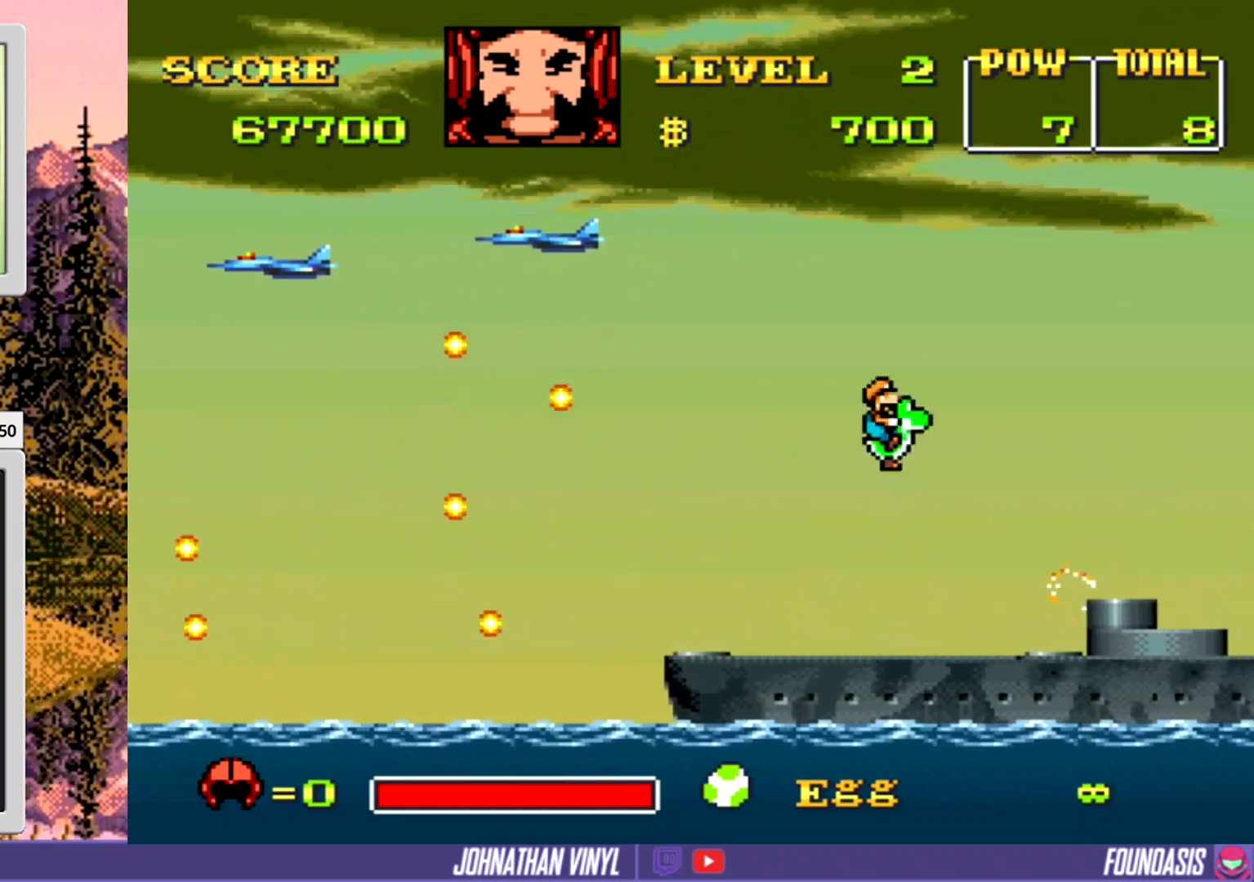
{"buttons": ["Y"], "events": [[400, "DPAD_UP", "up"]]}
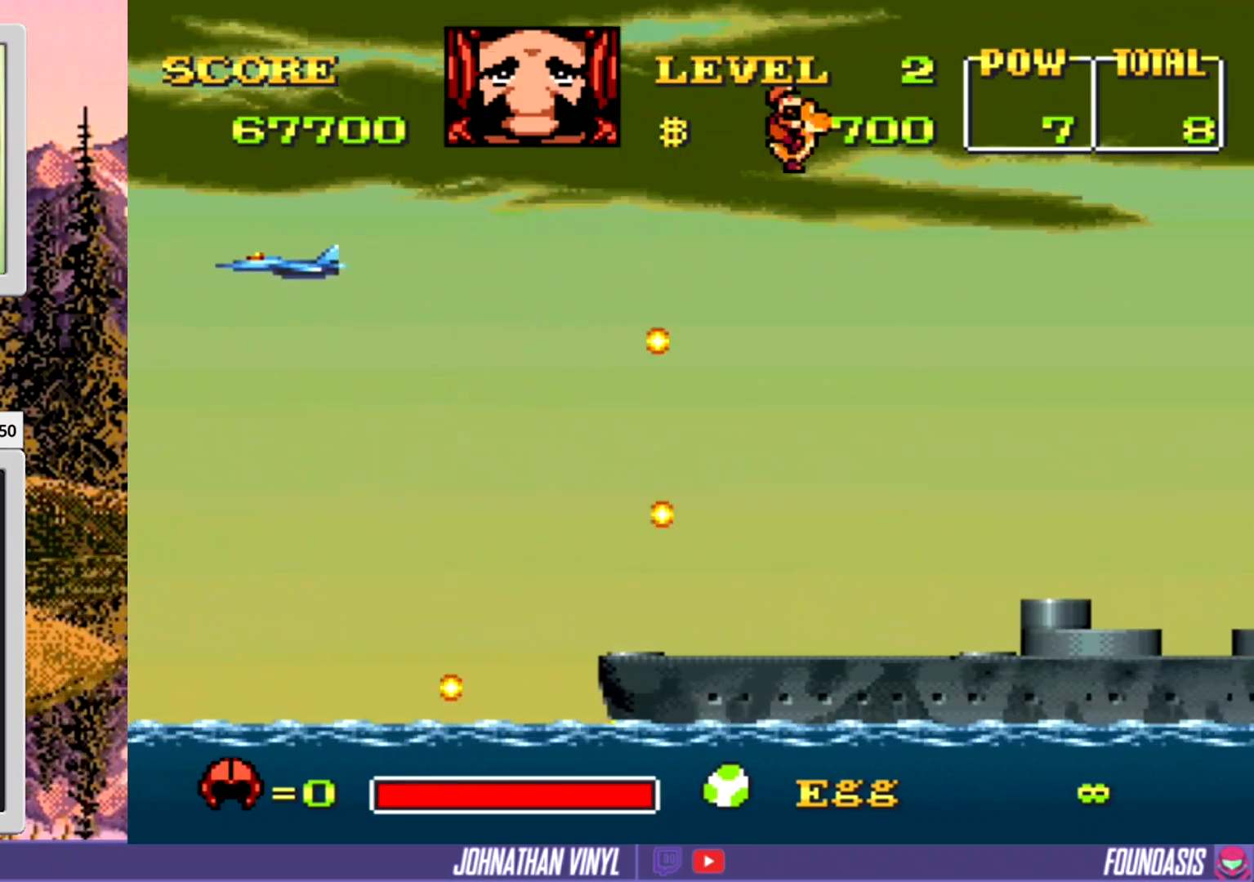
{"buttons": ["Y", "DPAD_DOWN"], "events": [[100, "DPAD_LEFT", "down"], [267, "DPAD_LEFT", "up"], [333, "DPAD_DOWN", "down"]]}
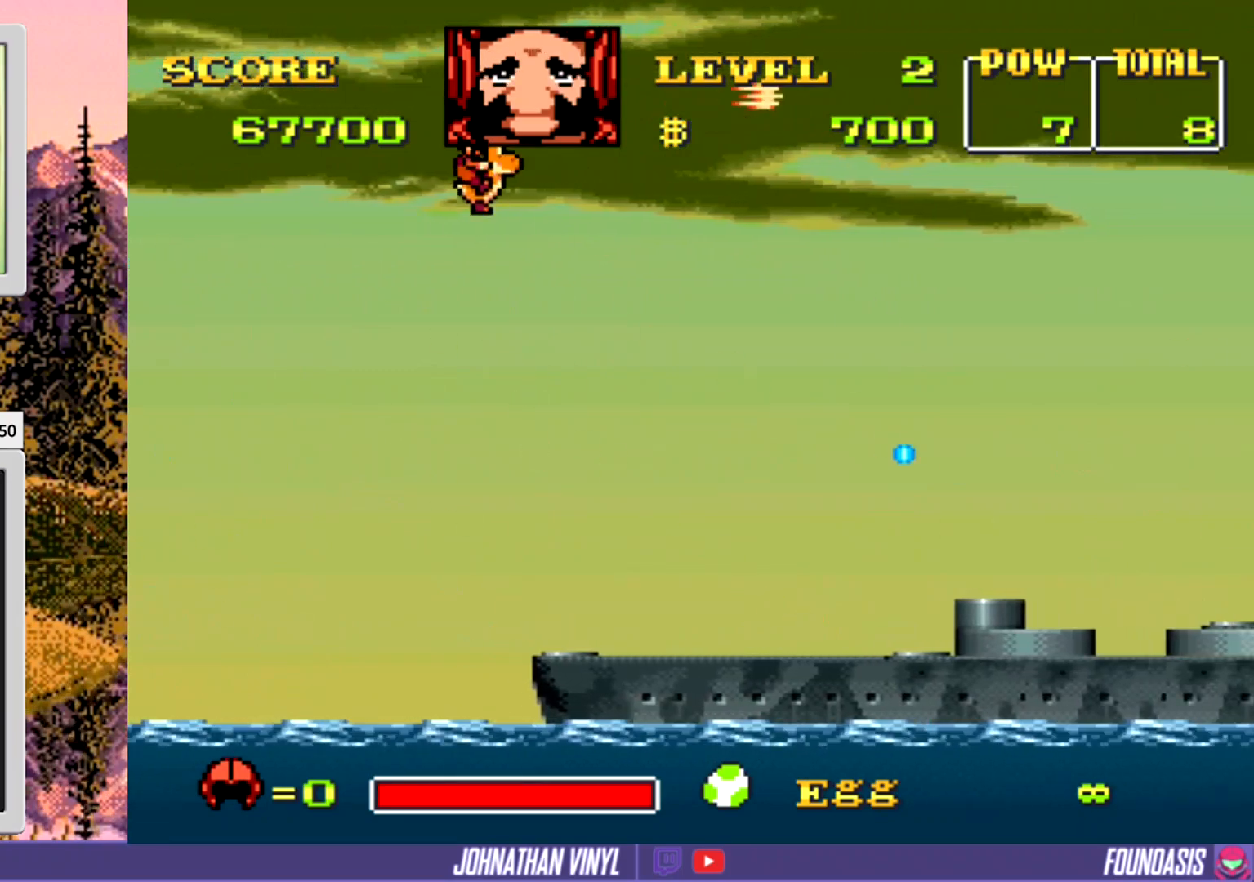
{"buttons": ["Y", "DPAD_LEFT"], "events": [[233, "DPAD_DOWN", "up"], [500, "DPAD_LEFT", "down"]]}
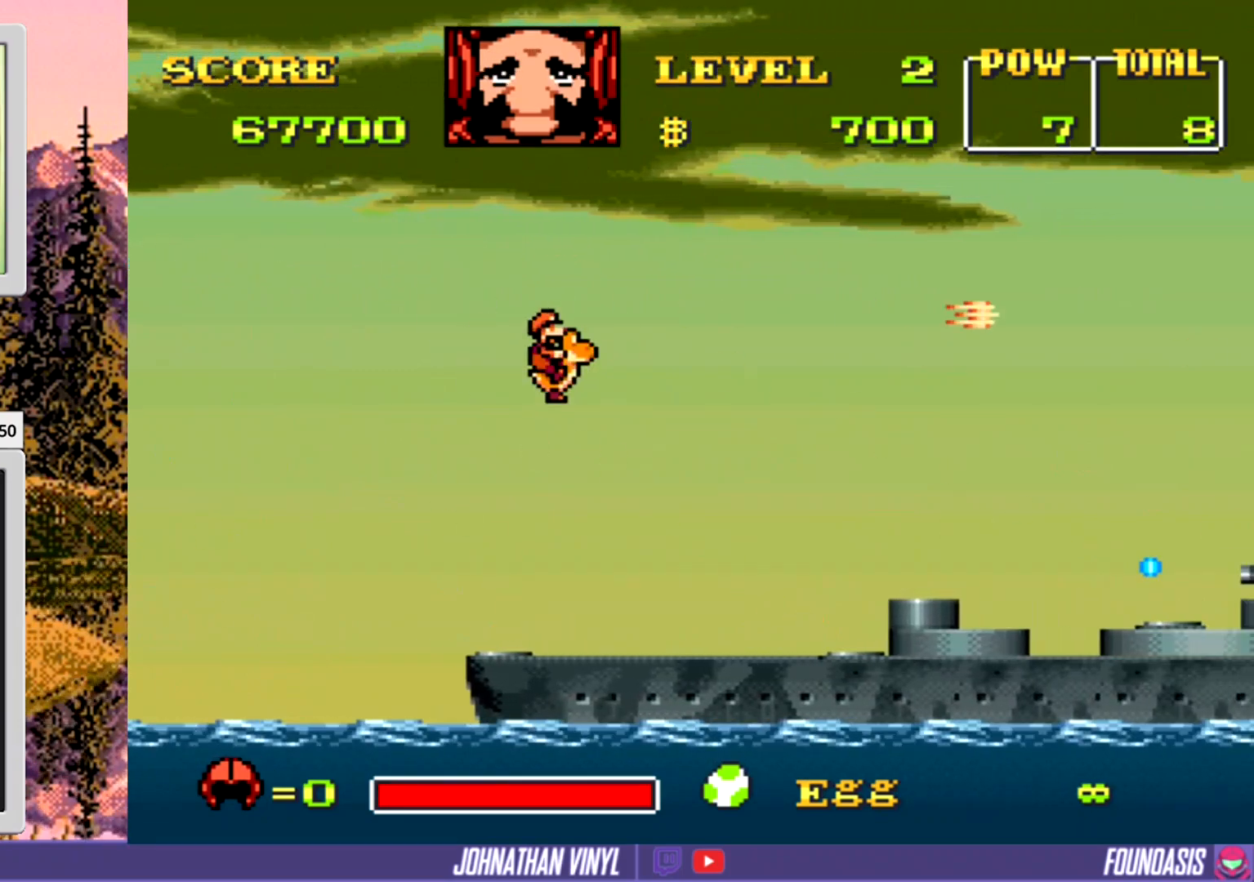
{"buttons": ["Y", "DPAD_DOWN"], "events": [[167, "DPAD_LEFT", "up"], [400, "DPAD_DOWN", "down"]]}
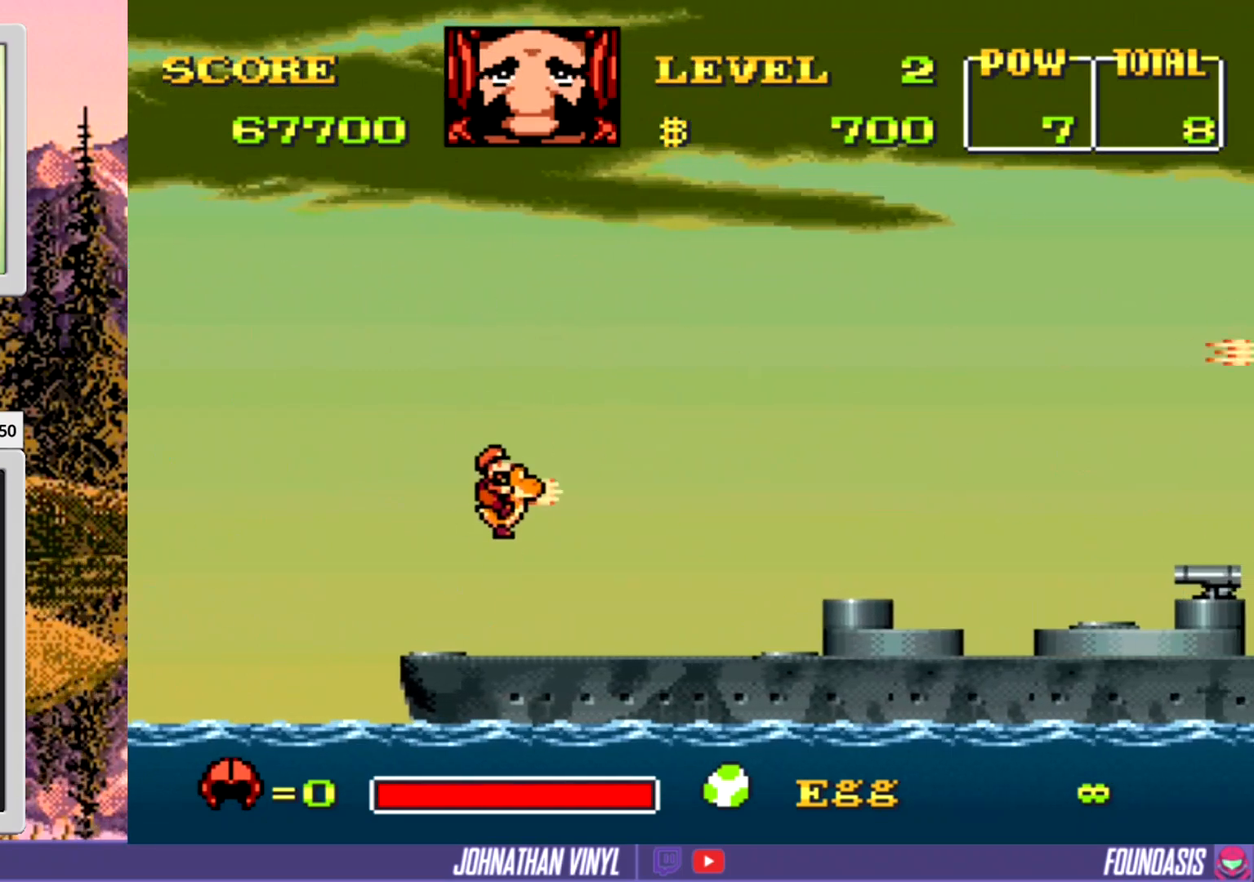
{"buttons": ["Y"], "events": [[67, "DPAD_DOWN", "up"]]}
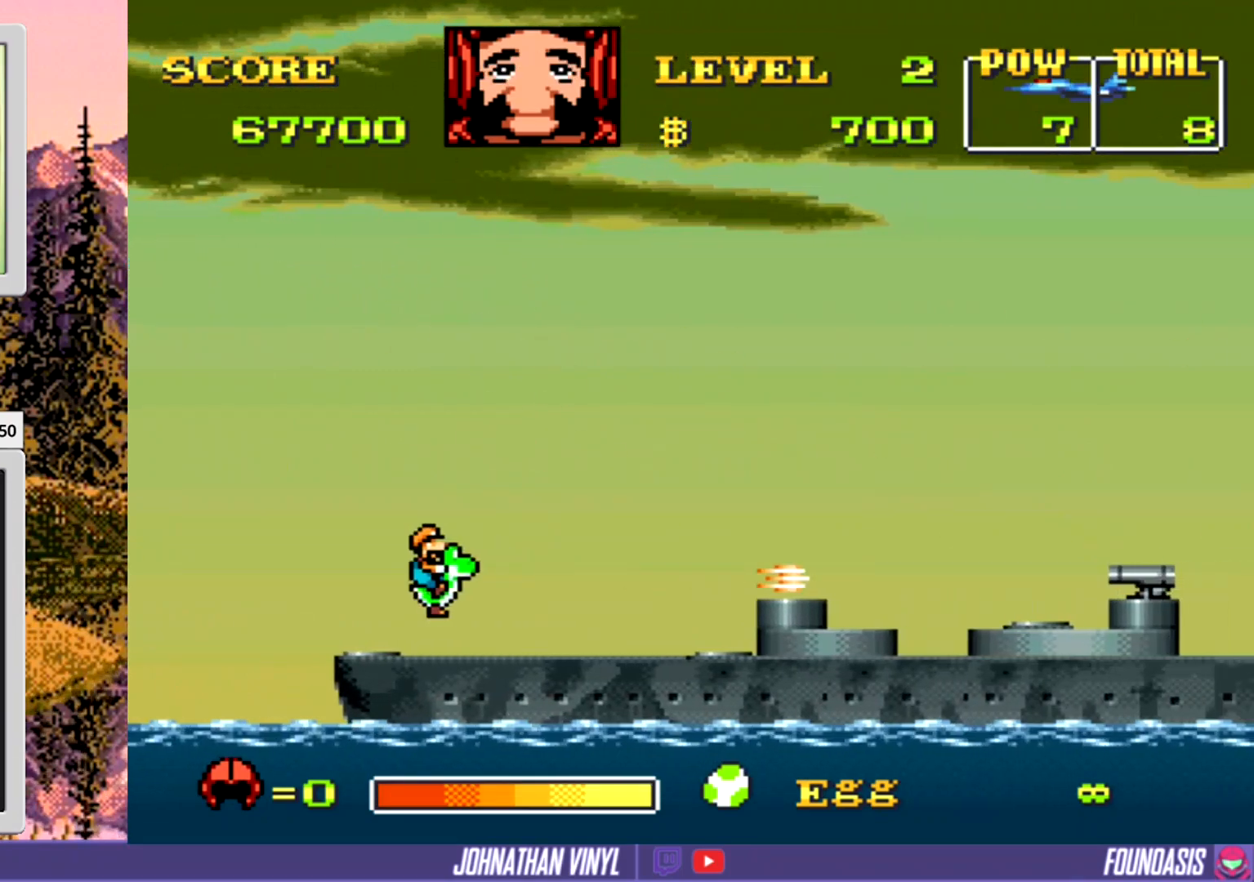
{"buttons": ["Y", "DPAD_LEFT"], "events": [[500, "DPAD_LEFT", "down"]]}
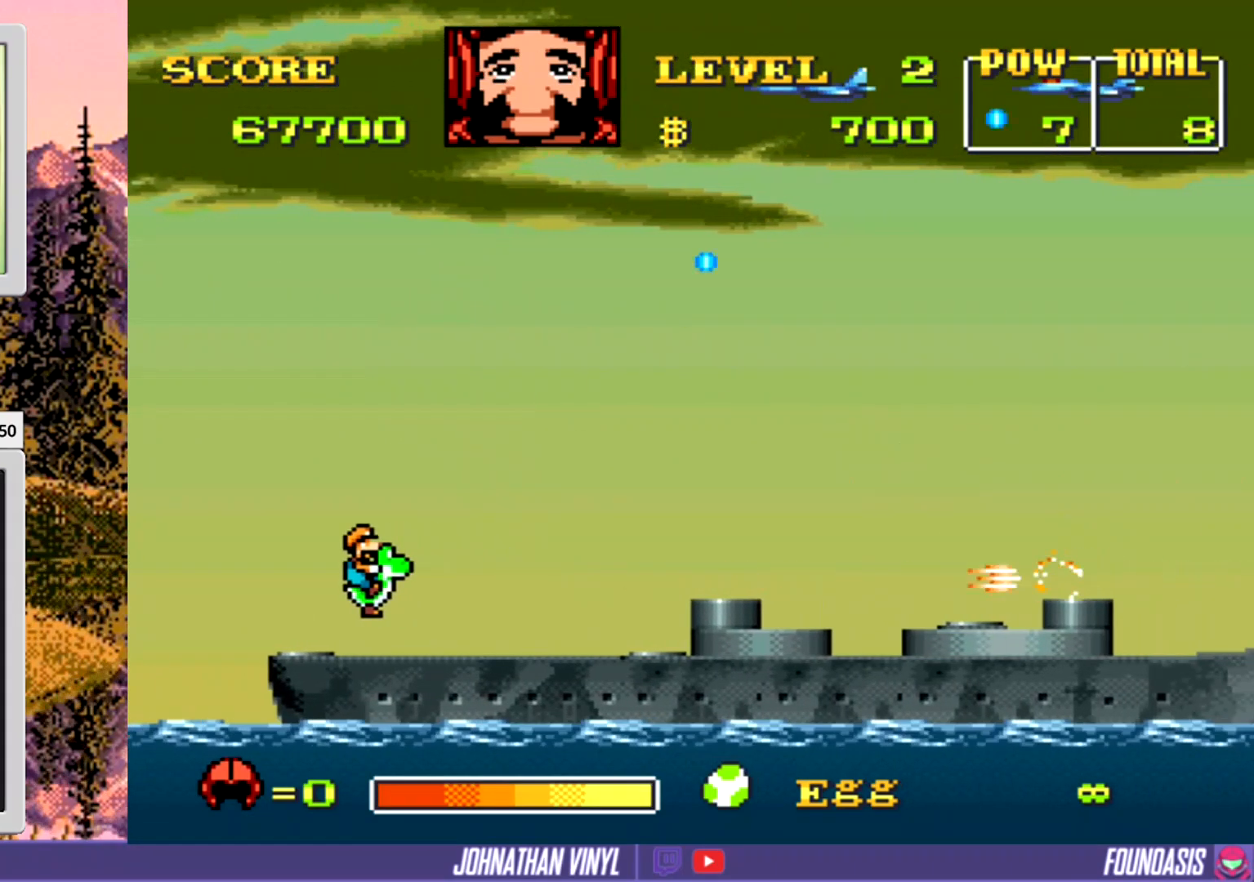
{"buttons": ["Y", "DPAD_UP"], "events": [[200, "DPAD_LEFT", "up"], [300, "DPAD_UP", "down"]]}
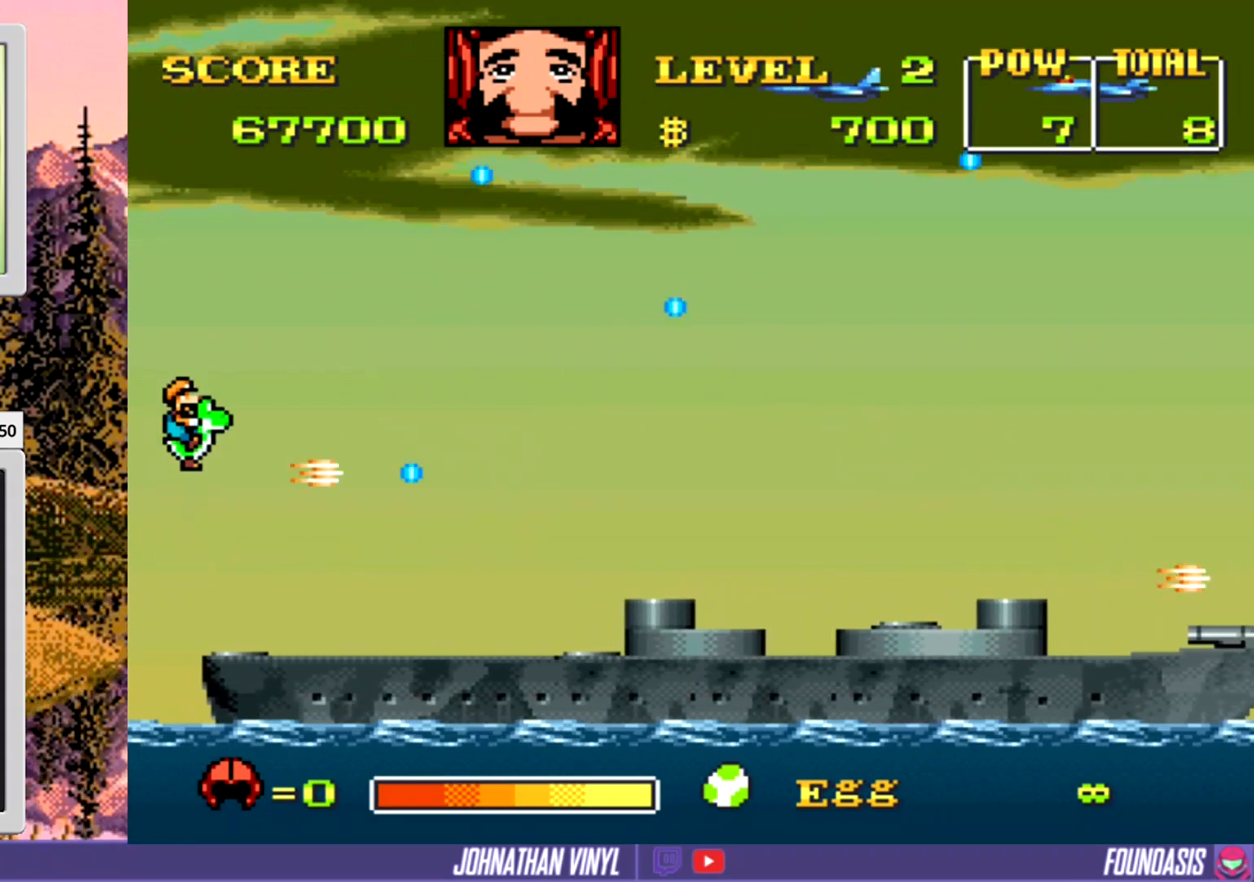
{"buttons": ["Y", "DPAD_DOWN"], "events": [[67, "DPAD_UP", "up"], [200, "DPAD_LEFT", "down"], [367, "DPAD_DOWN", "down"], [367, "DPAD_LEFT", "up"]]}
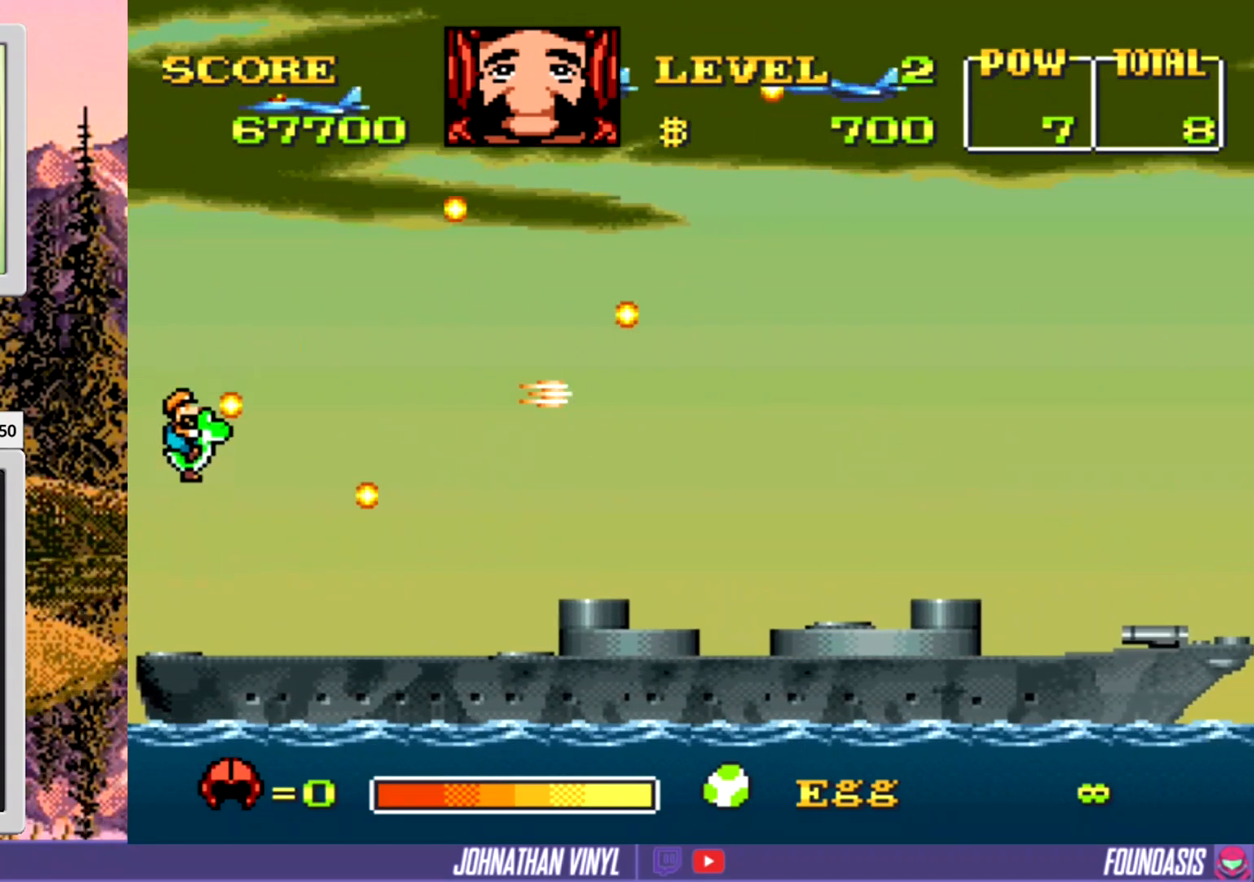
{"buttons": ["Y"], "events": [[200, "DPAD_DOWN", "up"]]}
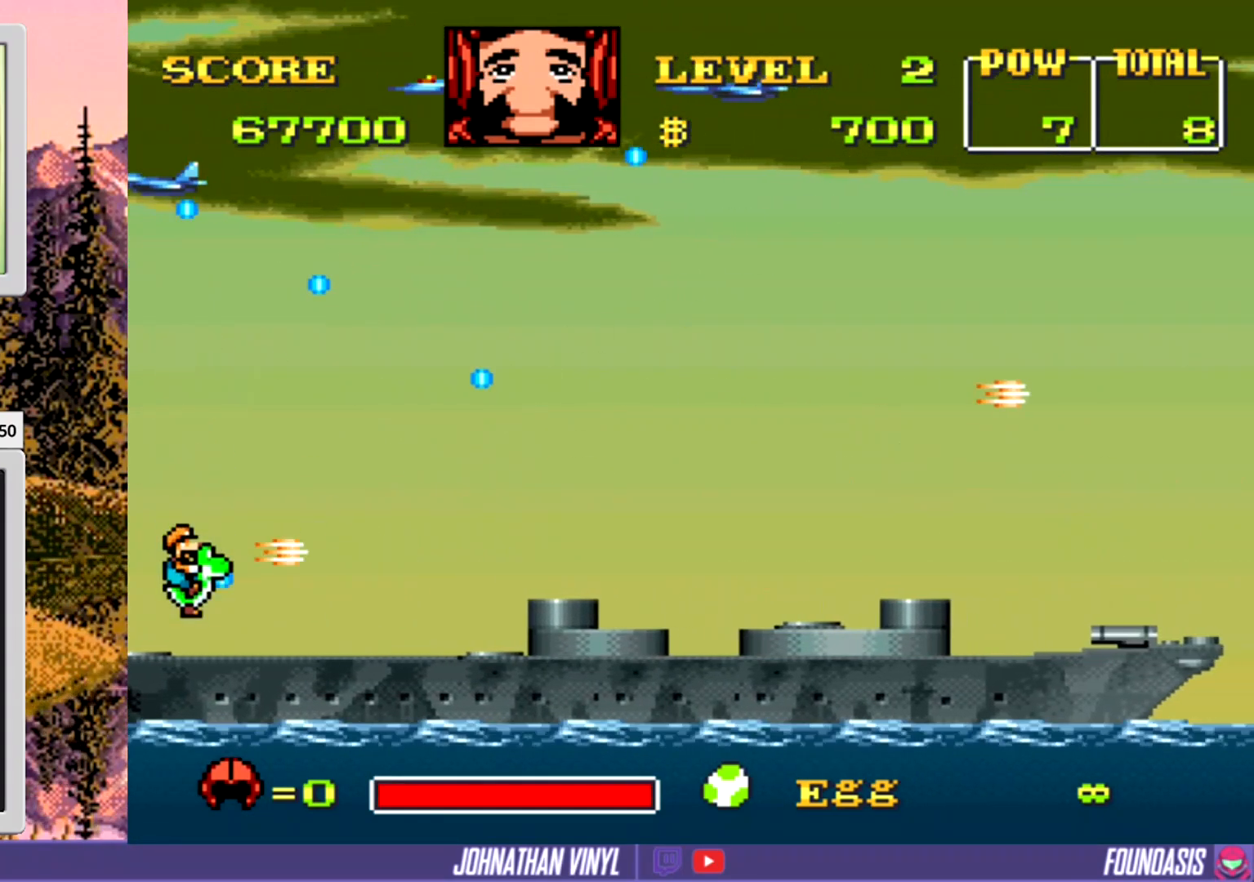
{"buttons": ["Y"], "events": []}
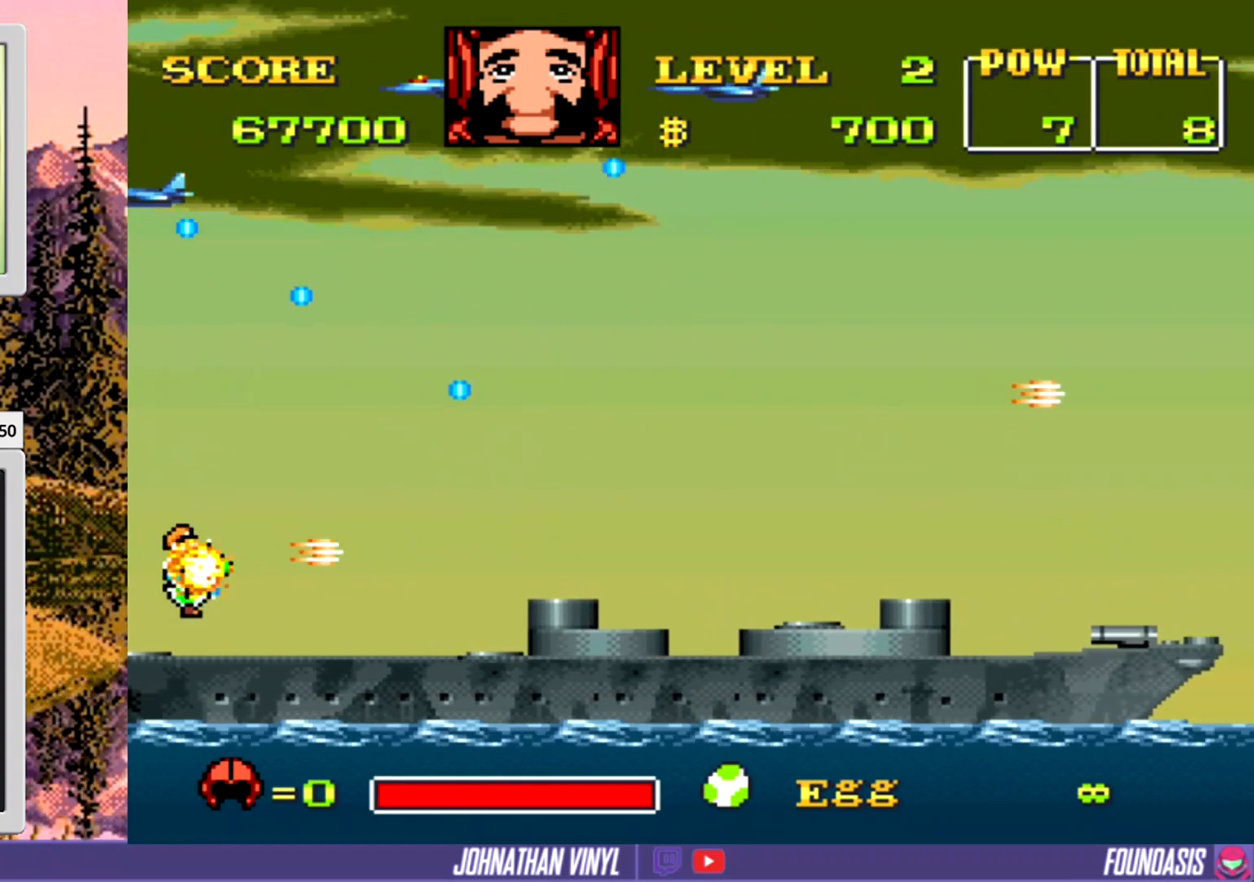
{"buttons": ["Y"], "events": []}
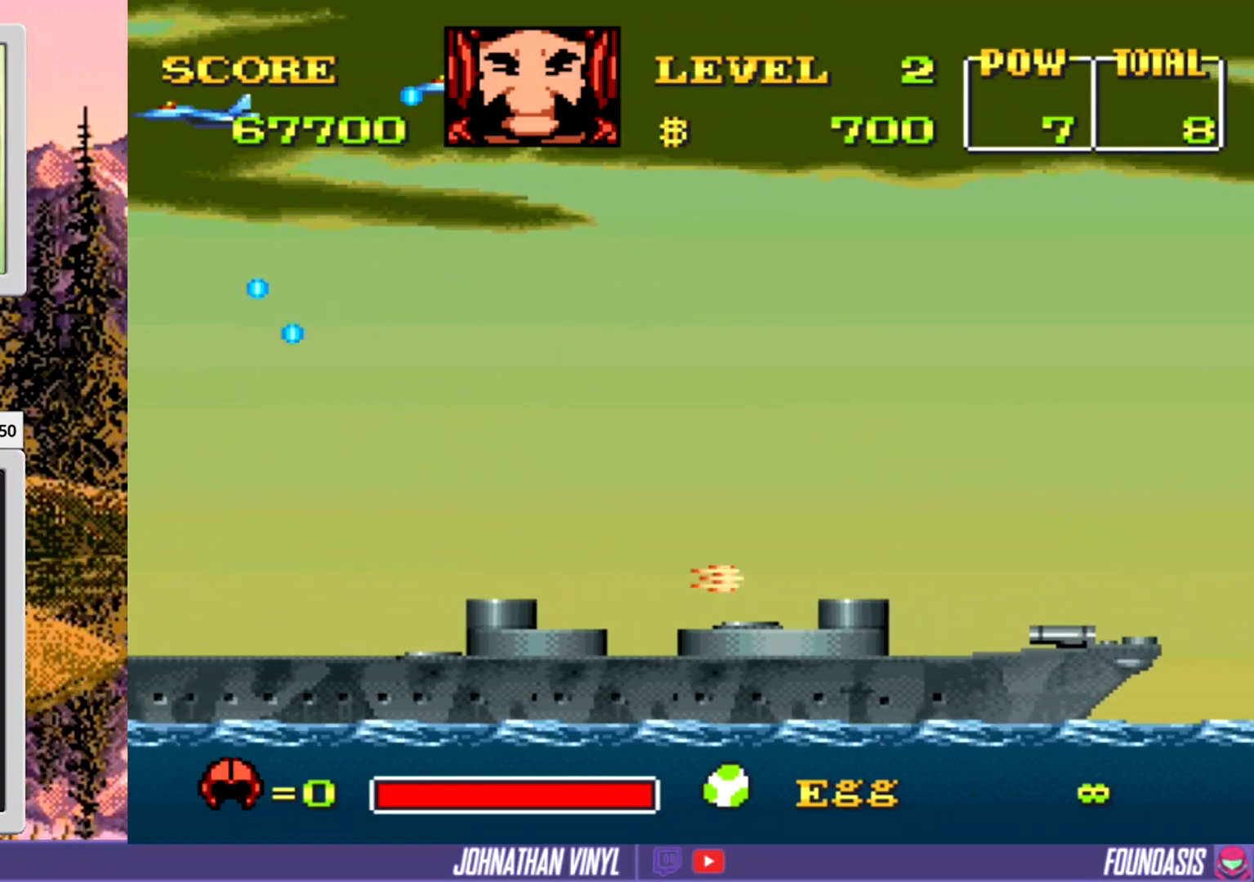
{"buttons": ["Y"], "events": []}
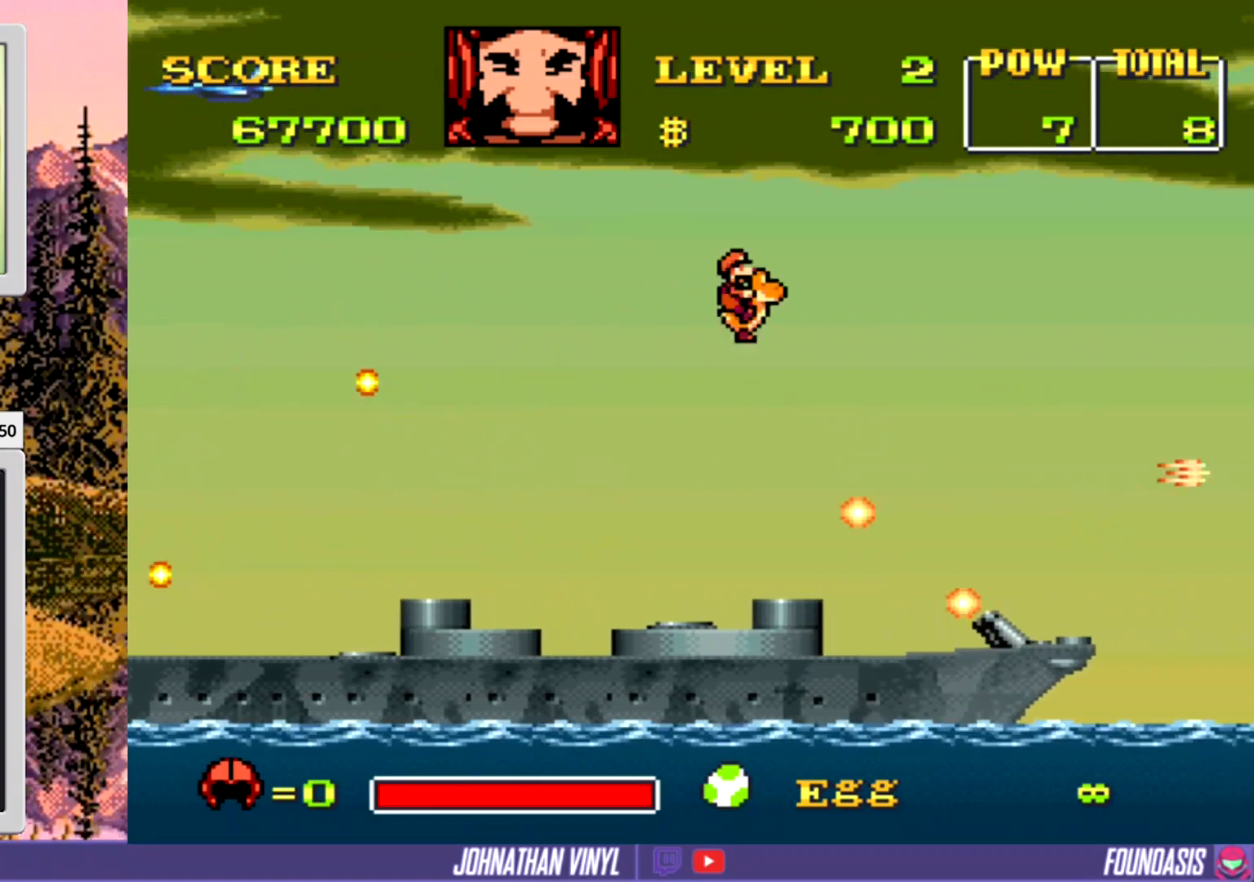
{"buttons": ["Y"], "events": [[133, "DPAD_UP", "down"], [233, "DPAD_UP", "up"]]}
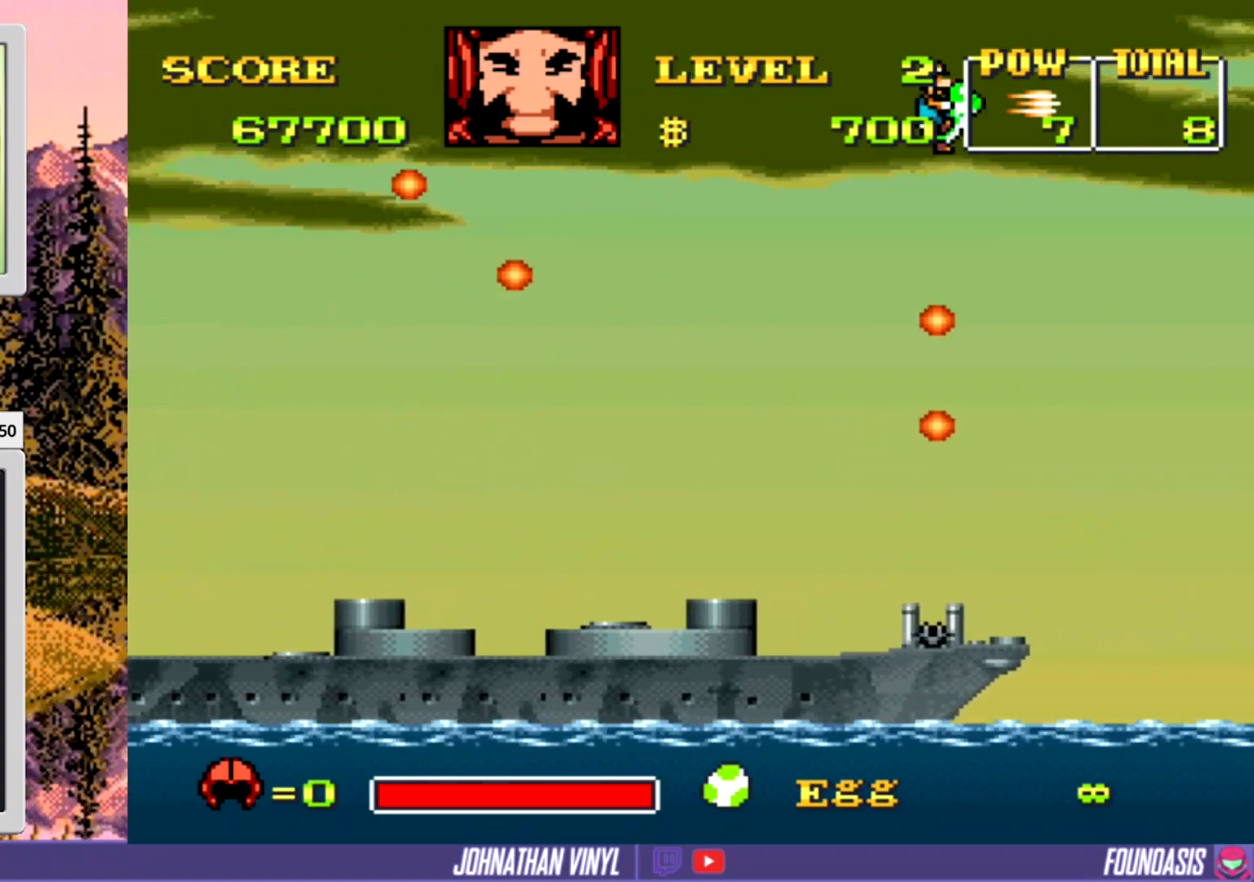
{"buttons": ["Y", "DPAD_LEFT"], "events": [[33, "DPAD_LEFT", "down"]]}
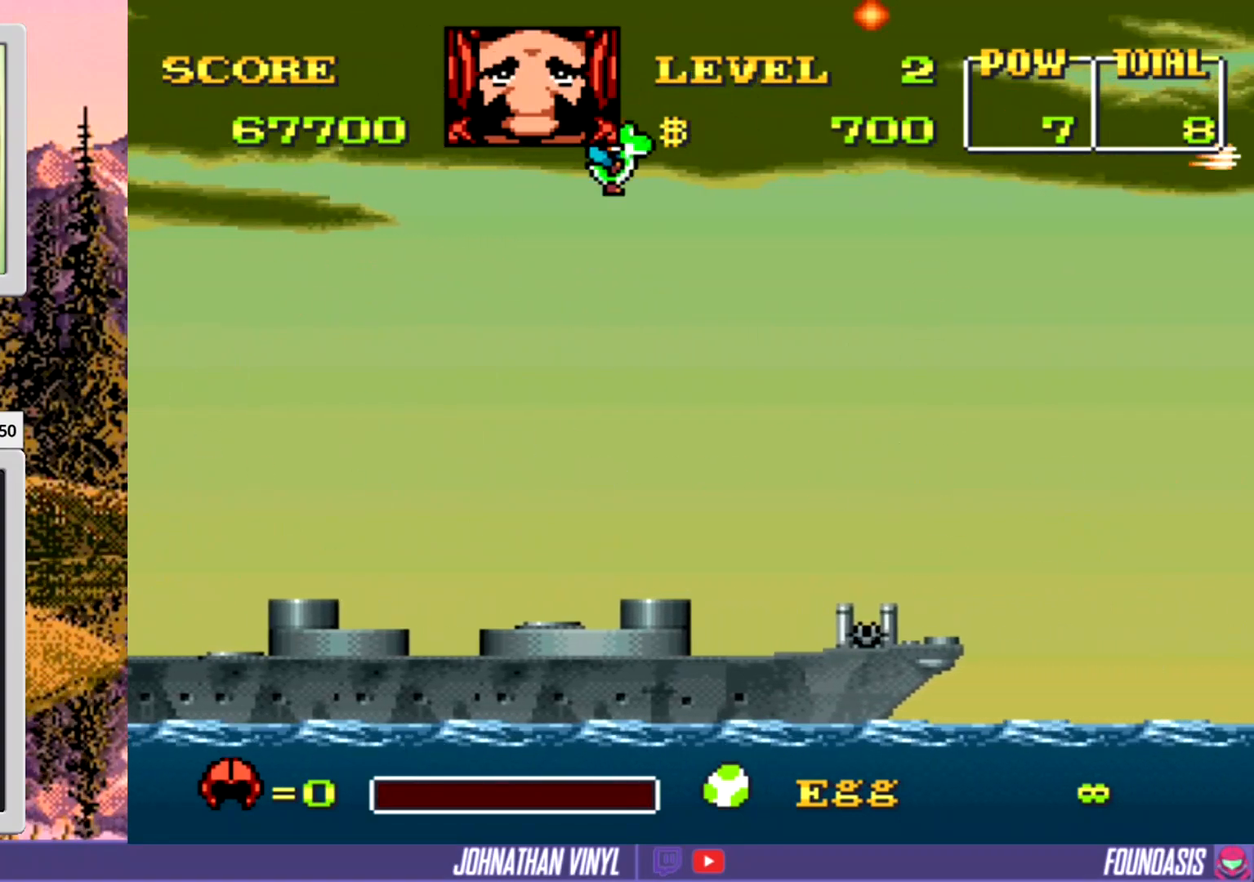
{"buttons": ["Y", "DPAD_DOWN"], "events": [[100, "DPAD_LEFT", "up"], [133, "DPAD_DOWN", "down"]]}
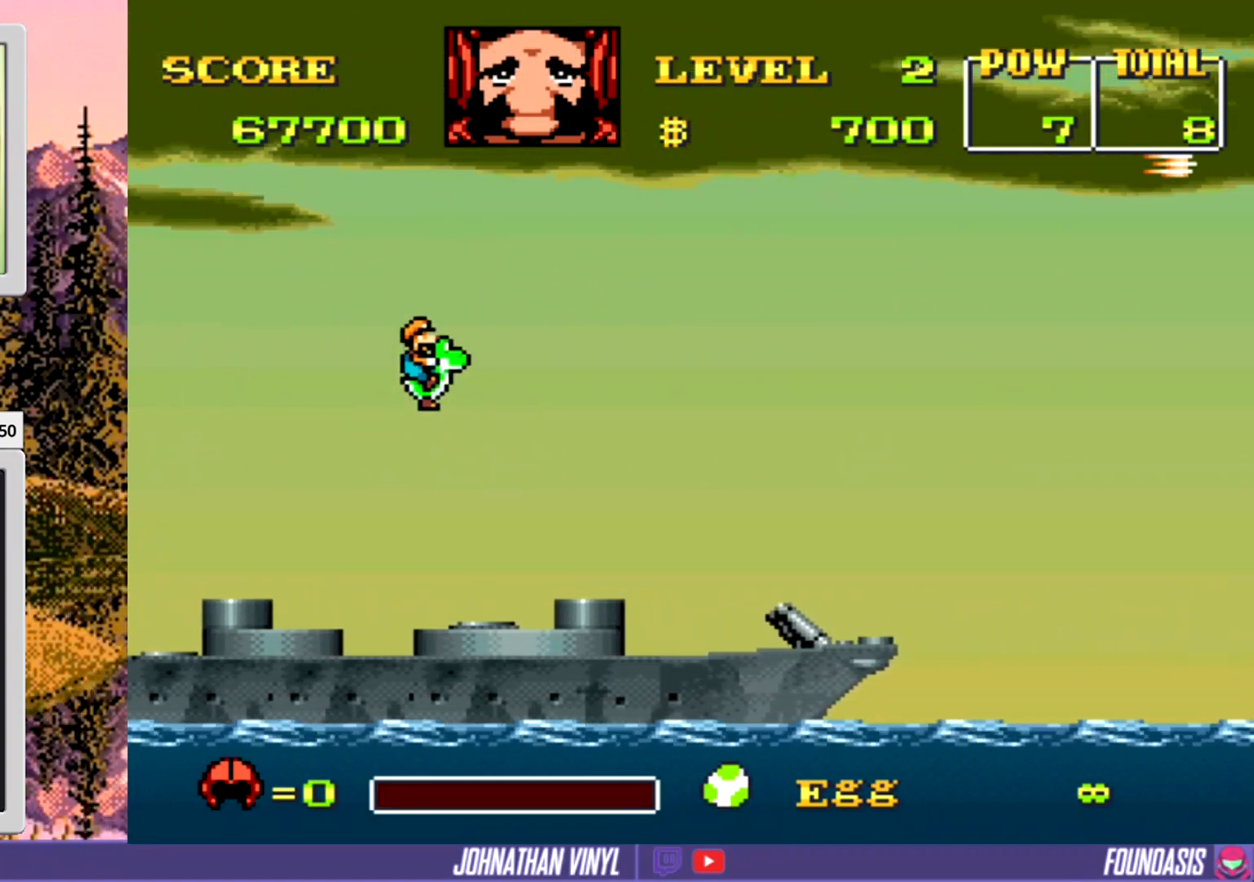
{"buttons": ["Y", "DPAD_UP"], "events": [[67, "DPAD_DOWN", "up"], [100, "DPAD_LEFT", "down"], [233, "DPAD_LEFT", "up"], [300, "DPAD_UP", "down"]]}
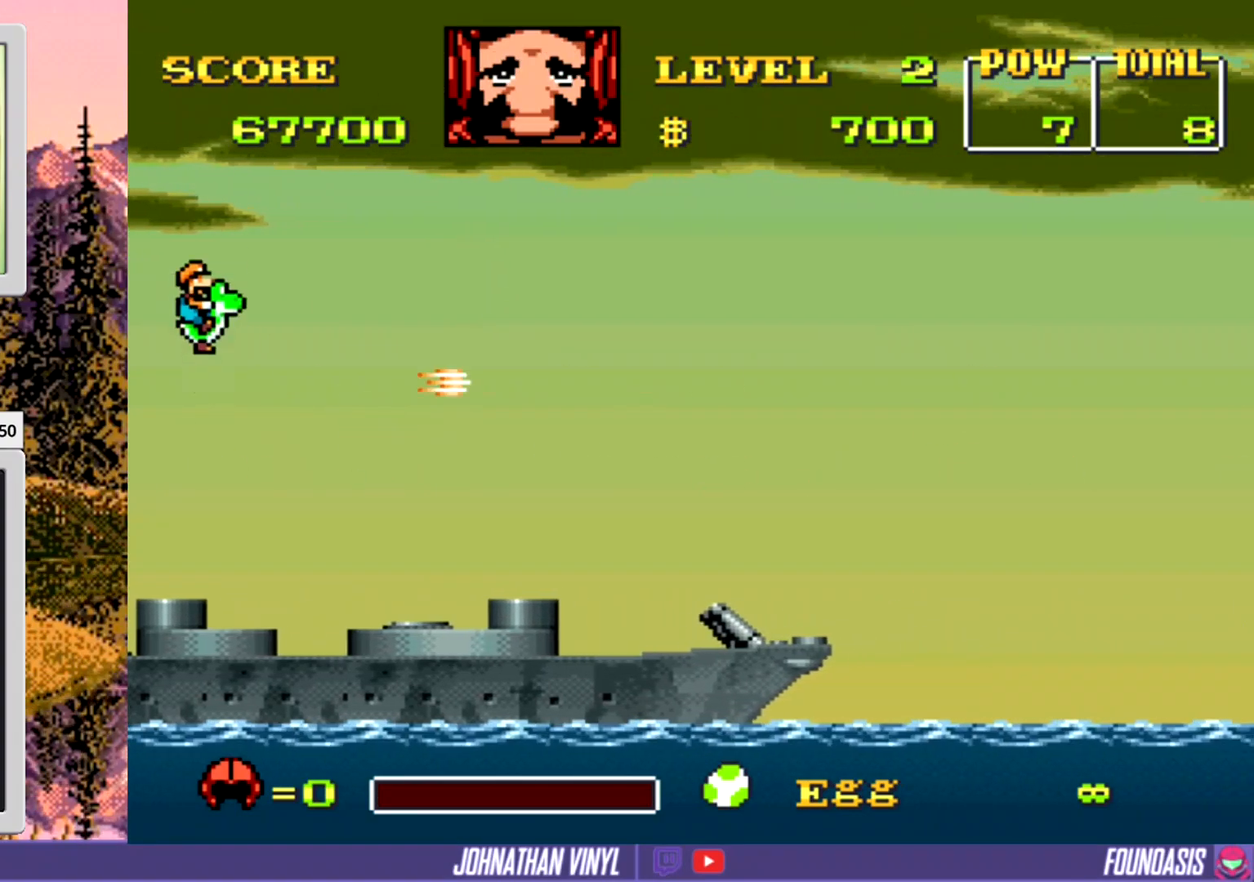
{"buttons": ["Y"], "events": [[33, "DPAD_UP", "up"]]}
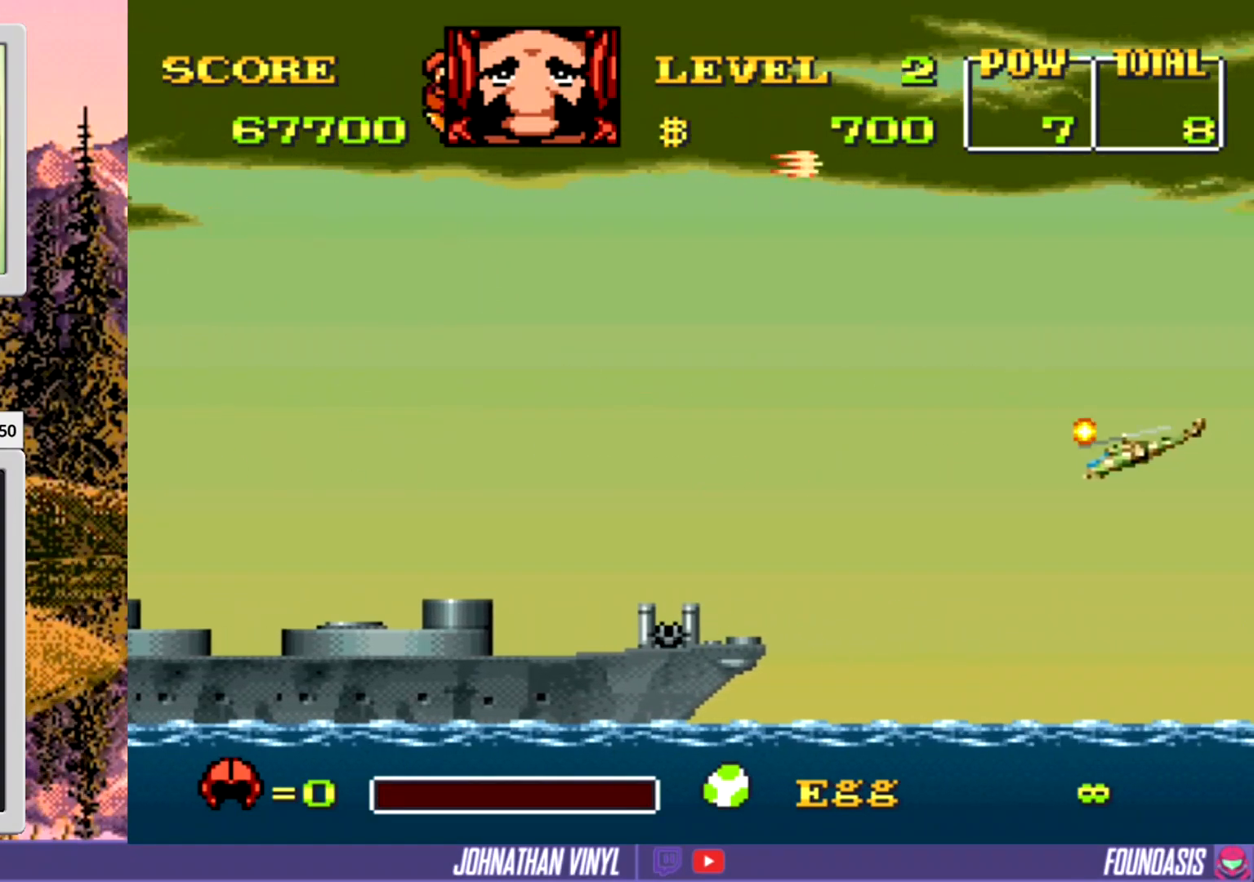
{"buttons": ["Y"], "events": []}
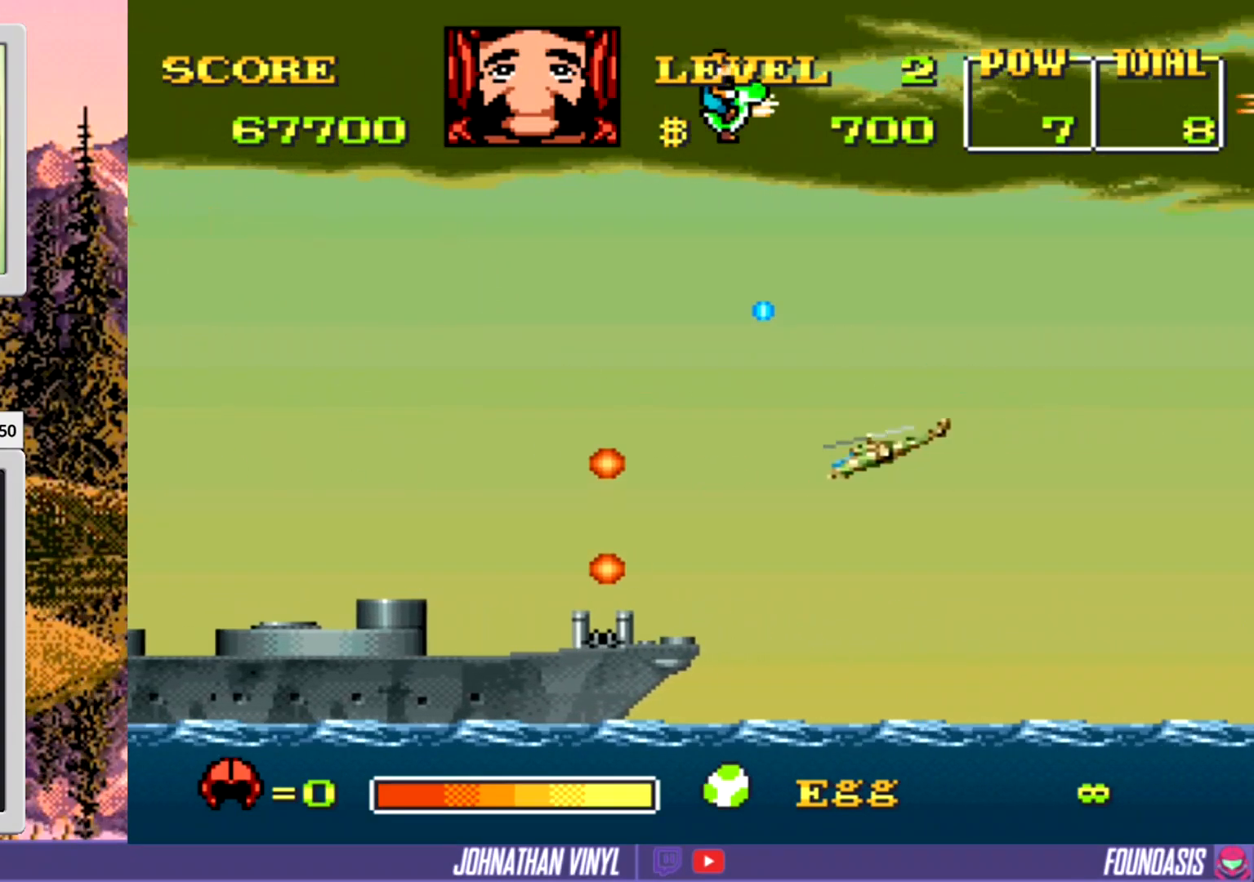
{"buttons": ["Y", "DPAD_DOWN"], "events": [[300, "DPAD_DOWN", "down"]]}
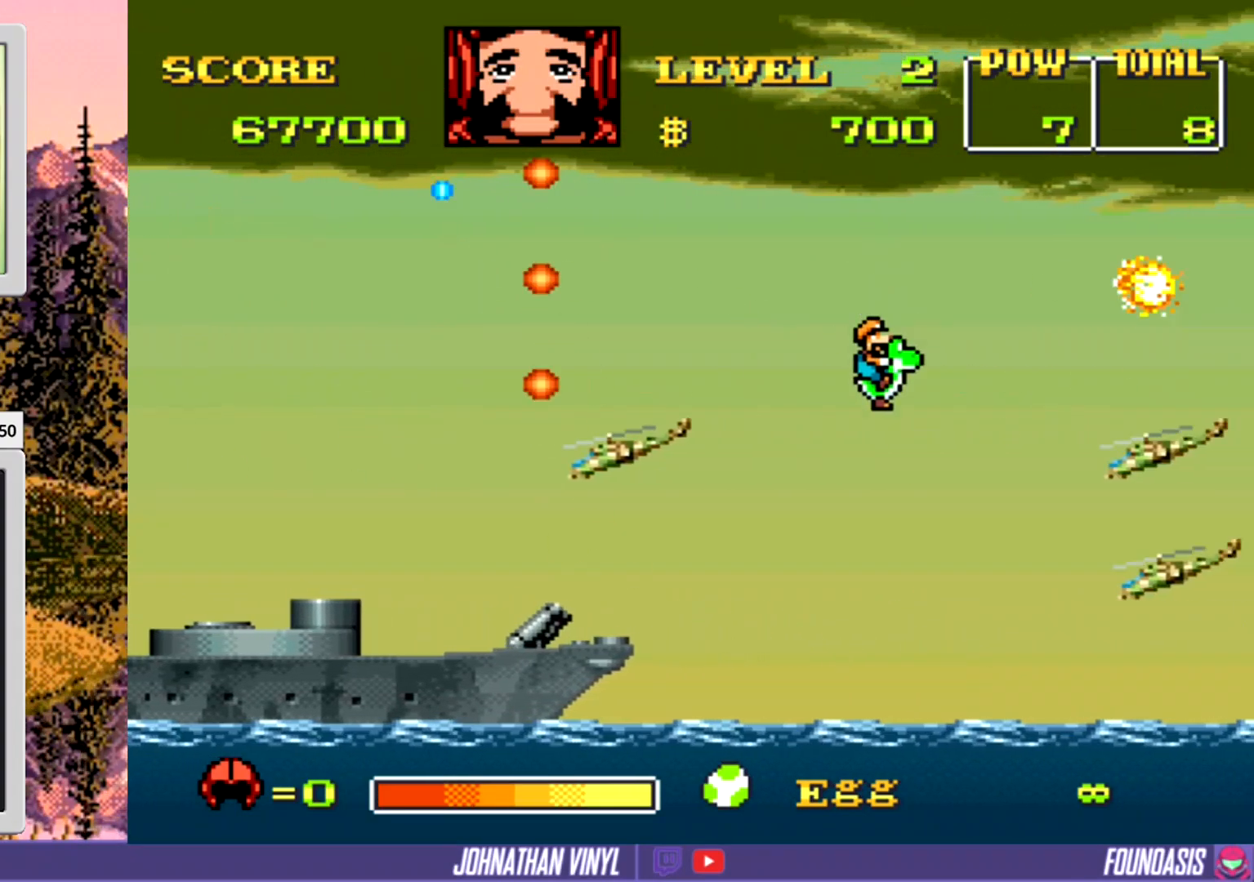
{"buttons": ["Y", "DPAD_DOWN"], "events": [[67, "DPAD_DOWN", "up"], [167, "DPAD_DOWN", "down"], [300, "DPAD_DOWN", "up"], [400, "DPAD_DOWN", "down"]]}
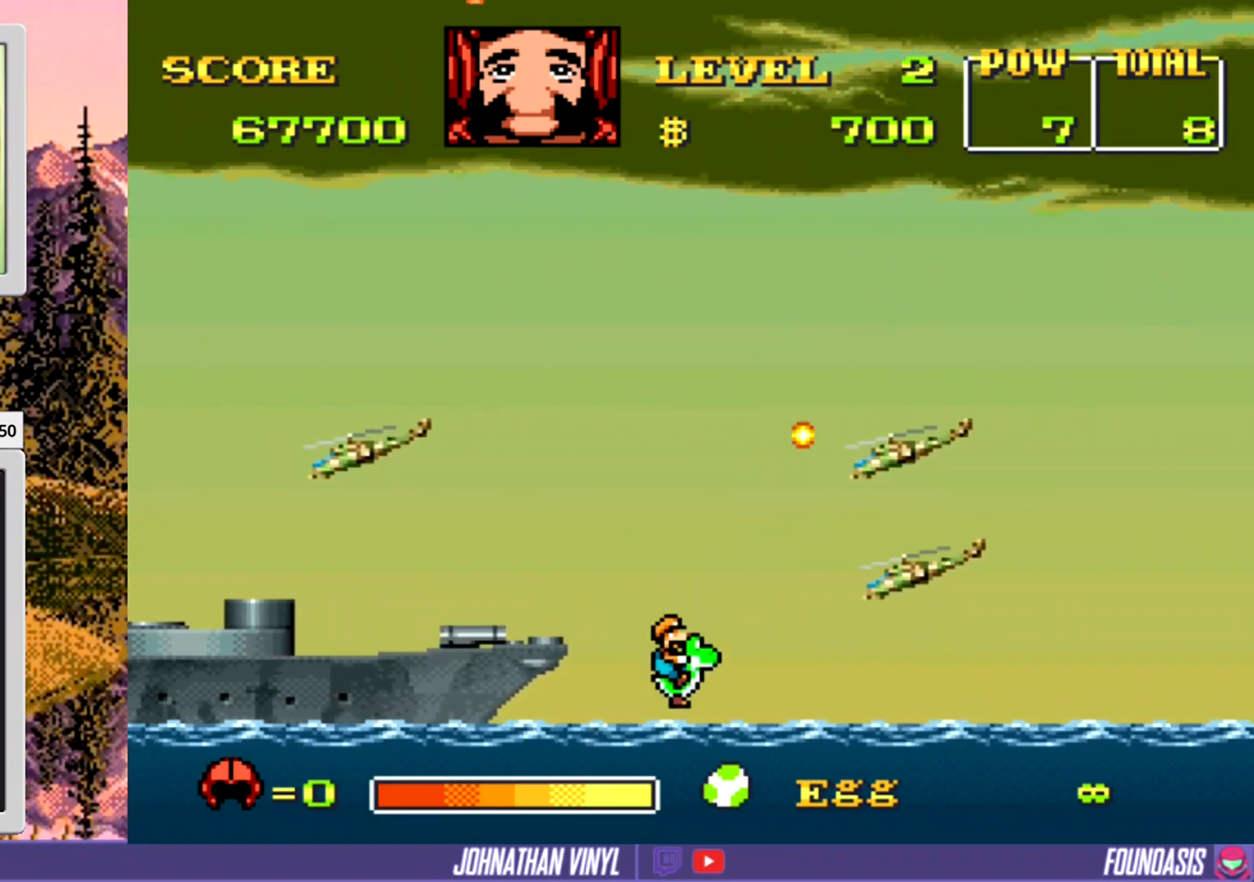
{"buttons": ["Y"], "events": [[133, "DPAD_DOWN", "up"]]}
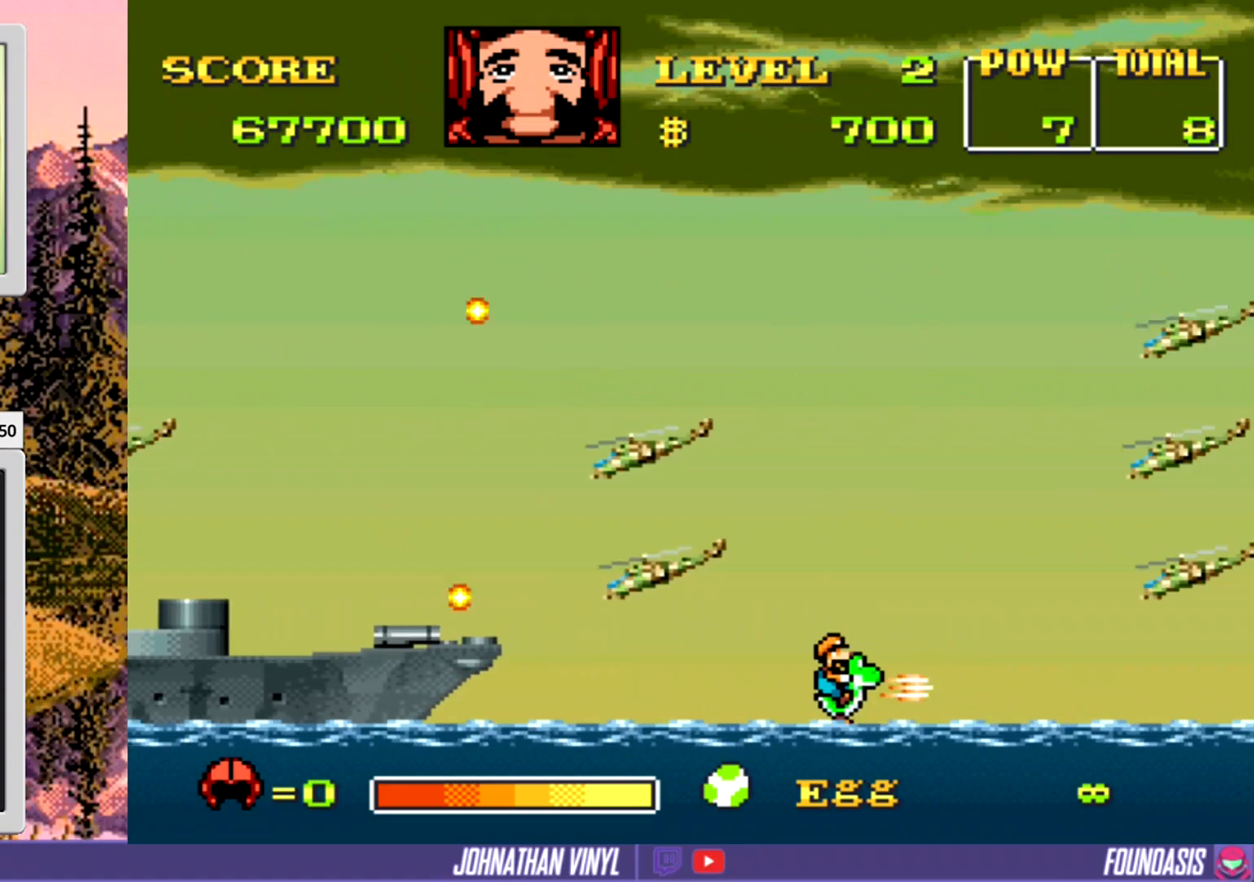
{"buttons": ["Y"], "events": [[100, "DPAD_UP", "down"], [200, "DPAD_UP", "up"]]}
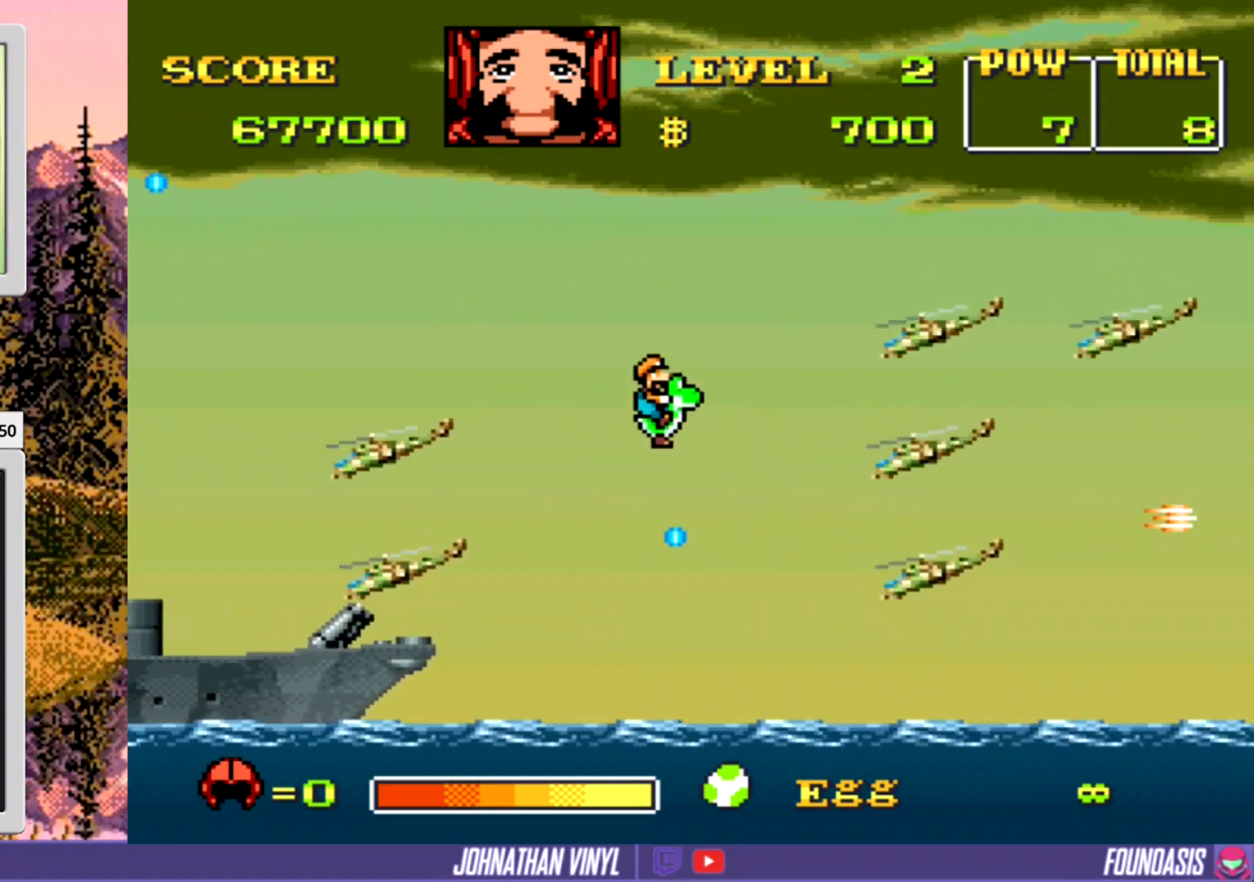
{"buttons": ["Y"], "events": [[333, "DPAD_LEFT", "down"], [400, "DPAD_LEFT", "up"]]}
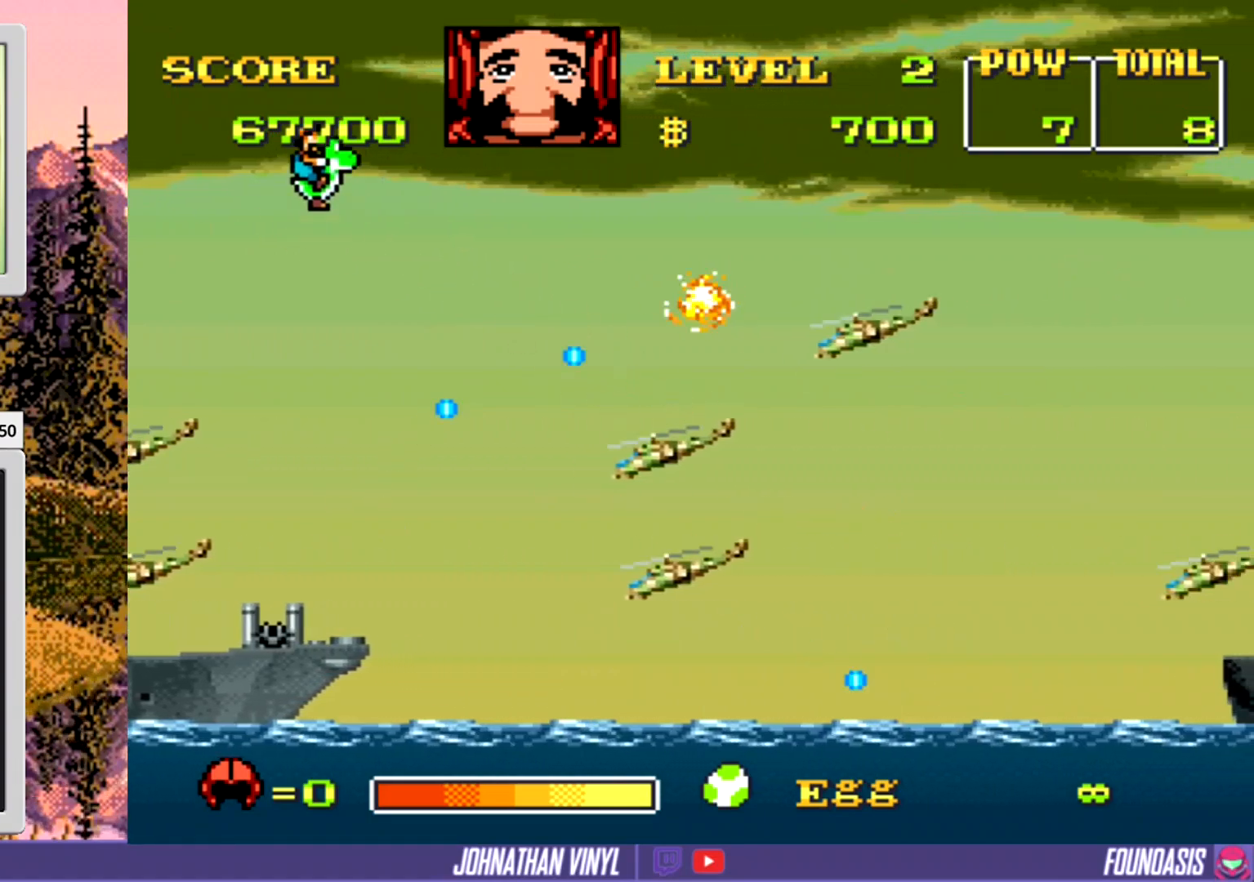
{"buttons": ["Y"], "events": []}
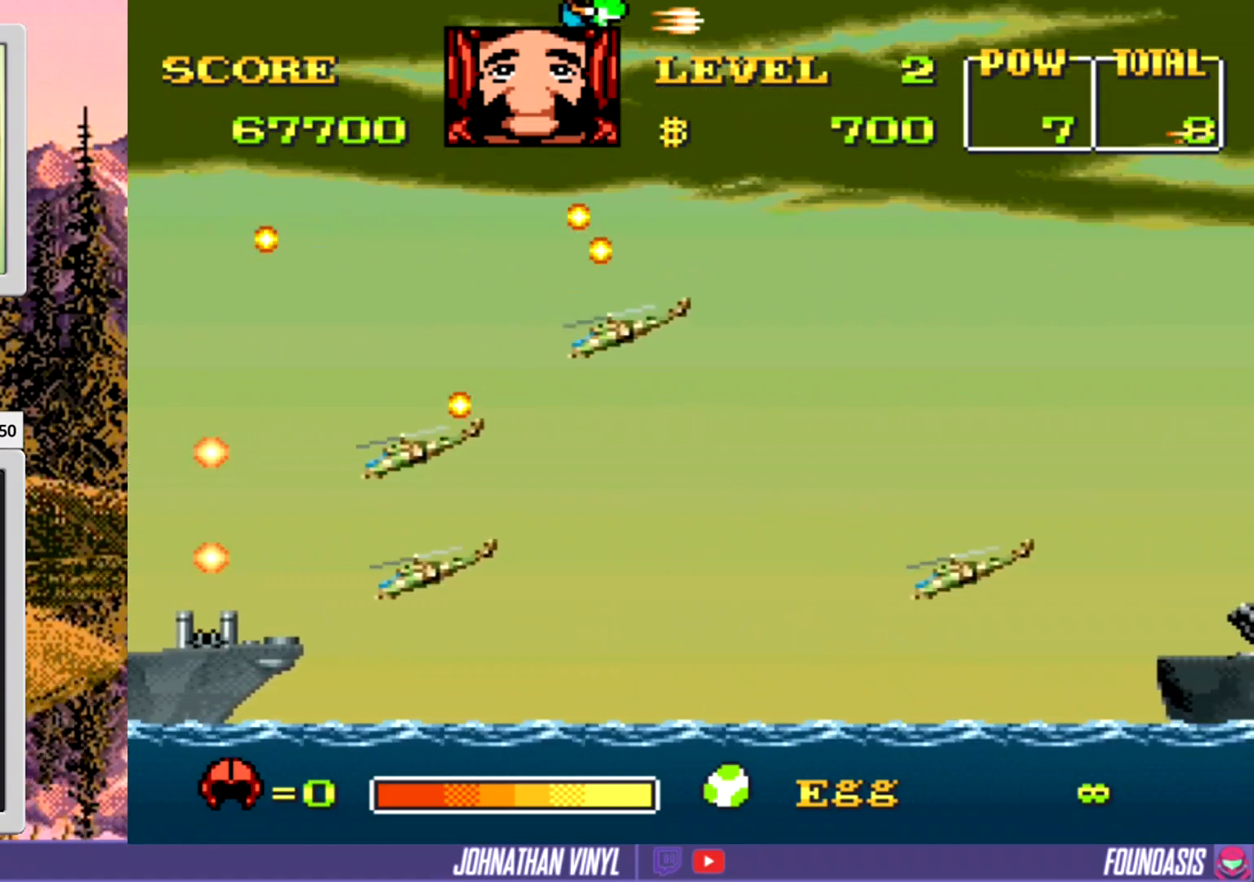
{"buttons": ["Y"], "events": [[333, "DPAD_DOWN", "down"], [400, "DPAD_DOWN", "up"]]}
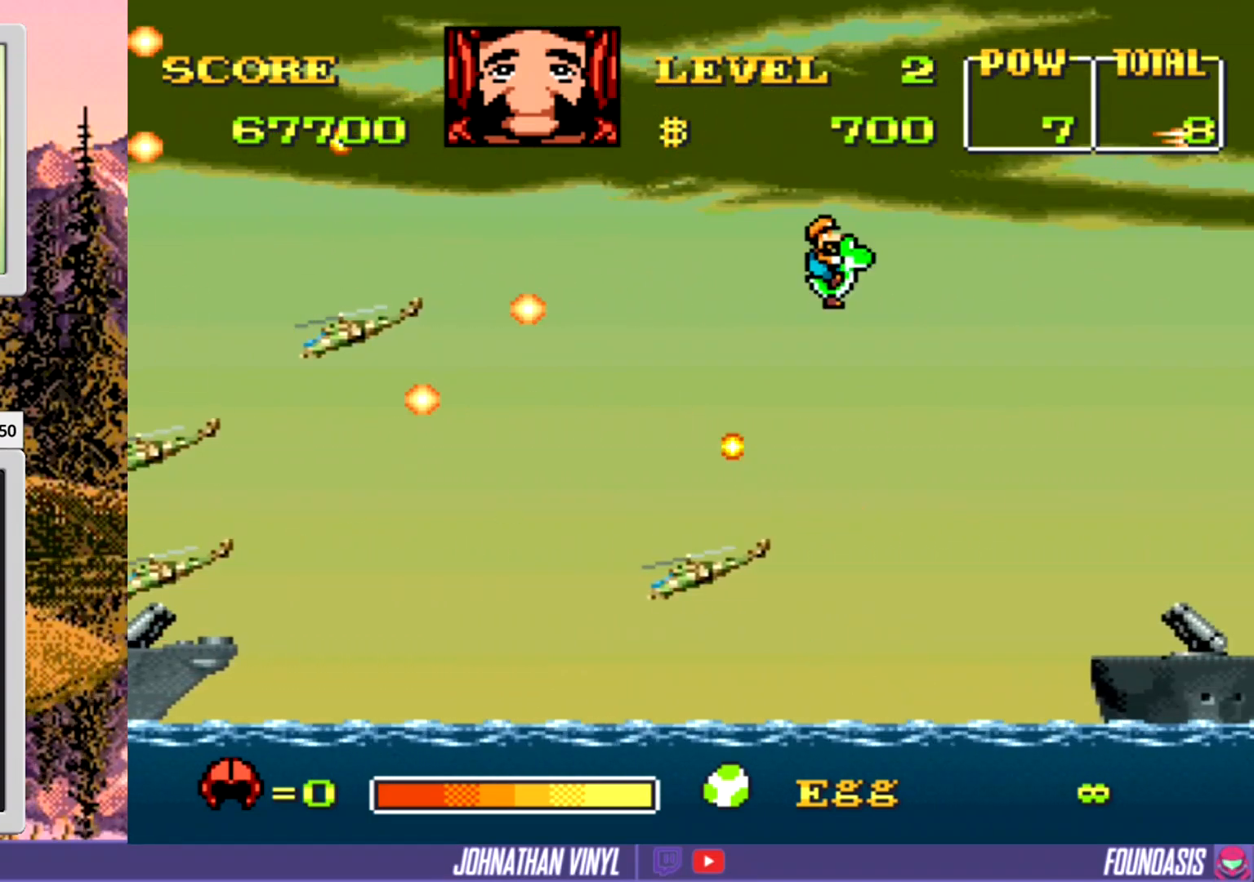
{"buttons": ["Y"], "events": [[33, "DPAD_DOWN", "down"], [233, "DPAD_DOWN", "up"], [333, "DPAD_DOWN", "down"], [400, "DPAD_DOWN", "up"]]}
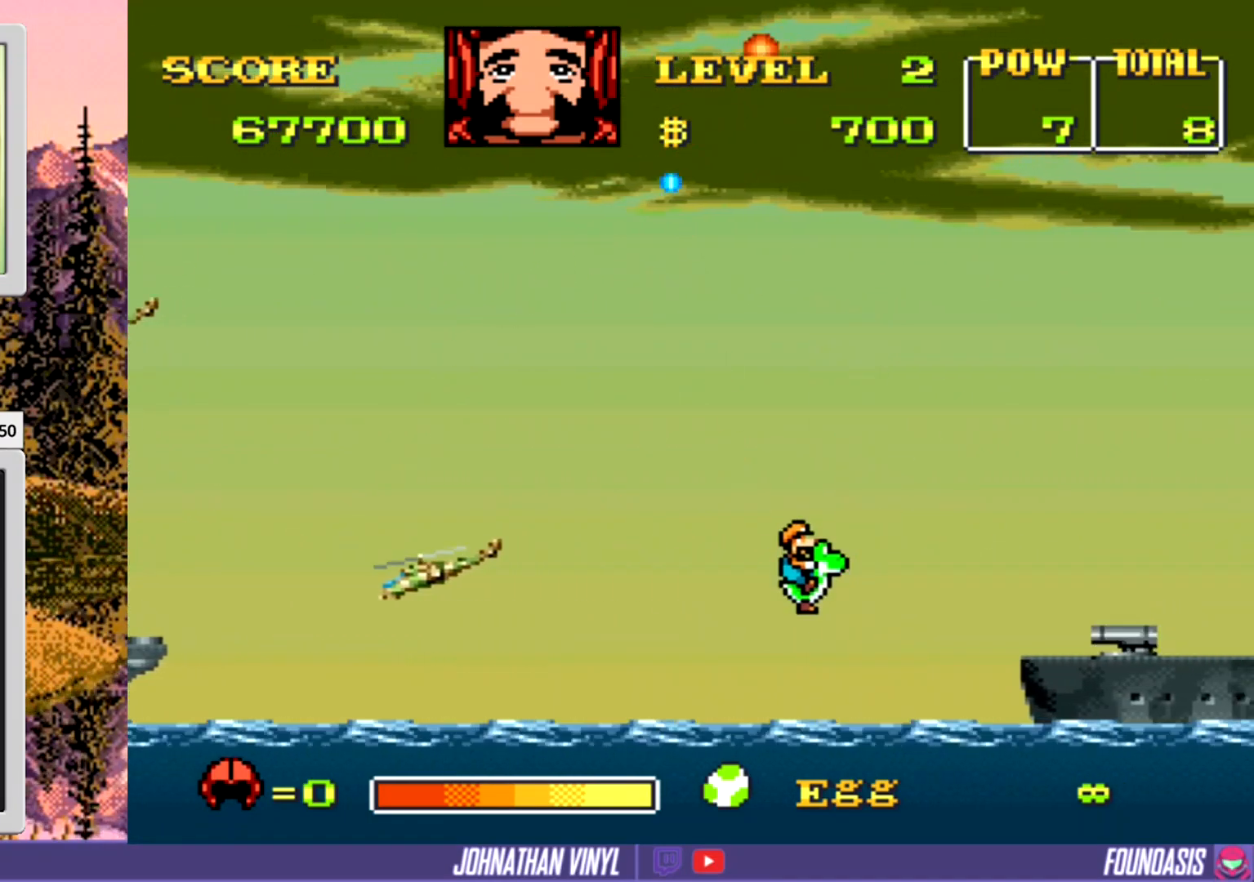
{"buttons": ["Y"], "events": [[300, "DPAD_LEFT", "down"], [400, "DPAD_LEFT", "up"]]}
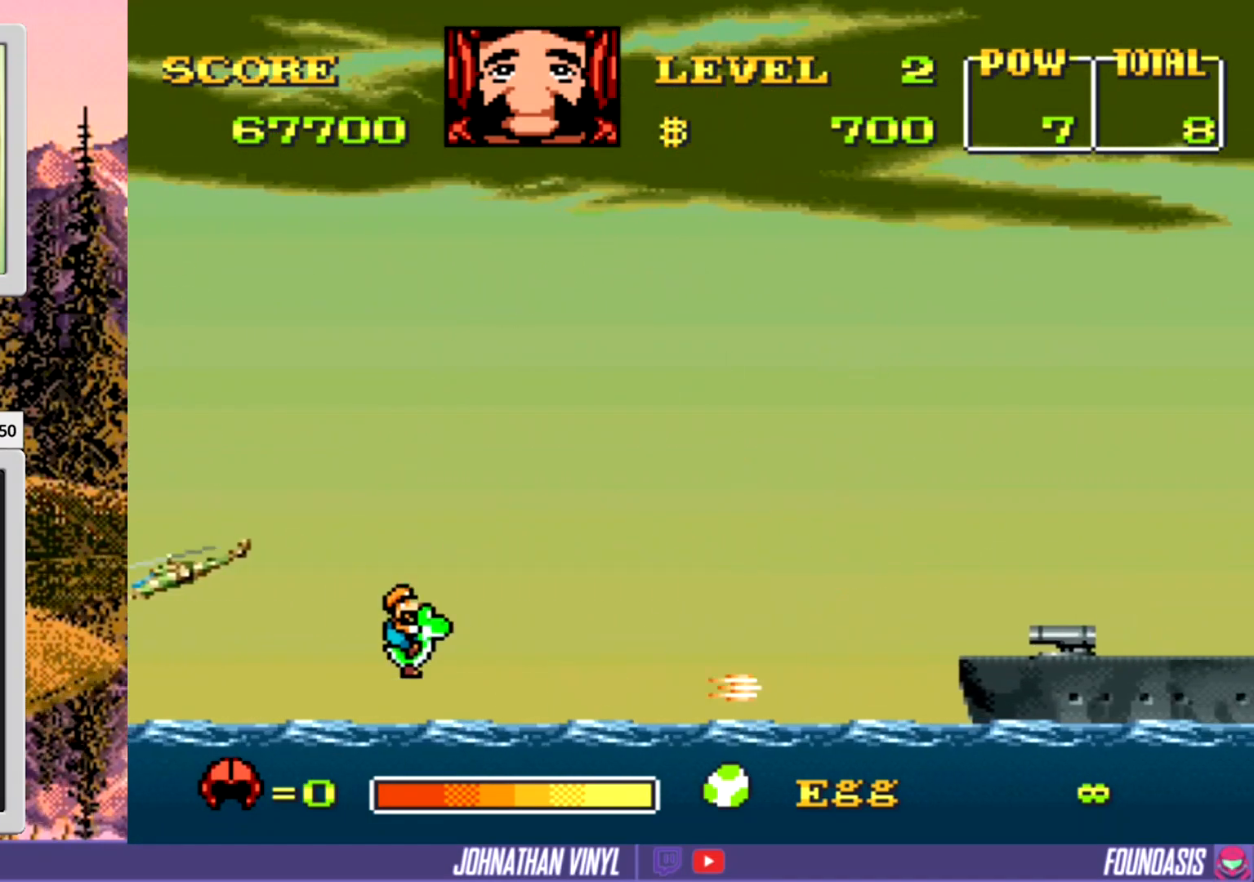
{"buttons": ["Y"], "events": [[67, "DPAD_LEFT", "down"], [167, "DPAD_LEFT", "up"]]}